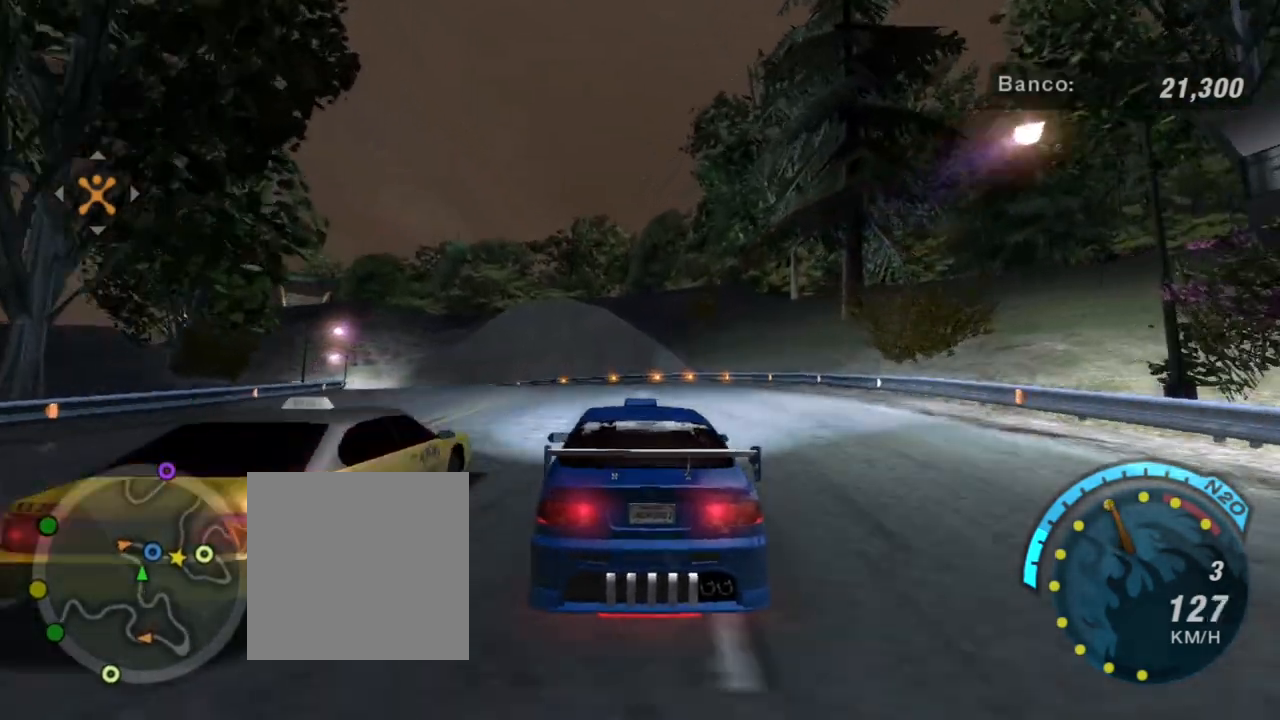
Gameplay with a controller (Xbox layout); each line is a JSON object with the inputs held at the frame after it. "events" lists button and stick changes between this image and that frame as [ms after this image, input, new state], when the widget could be followed in between. Not read: L3.
{"buttons": ["R2"], "left_stick": "up-left", "right_stick": "center", "events": [[67, "left_stick", "center"], [234, "left_stick", "left"], [434, "left_stick", "up-left"]]}
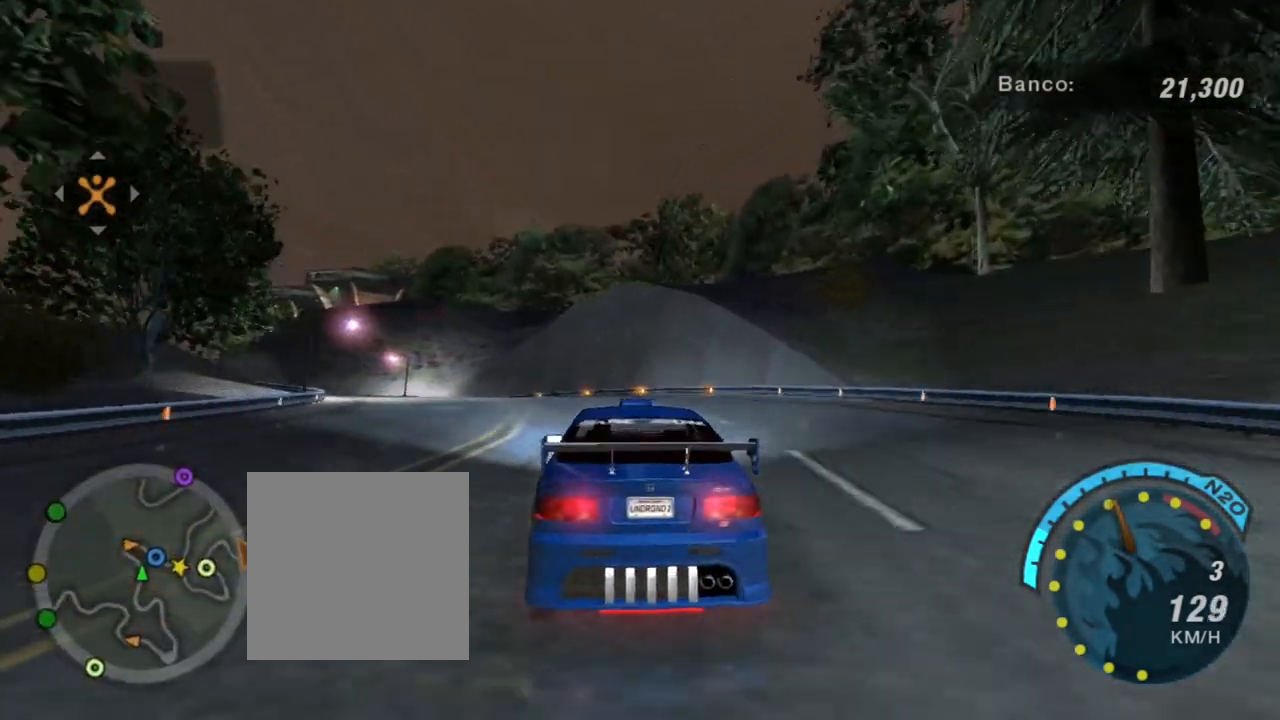
{"buttons": ["R2"], "left_stick": "up-left", "right_stick": "center", "events": []}
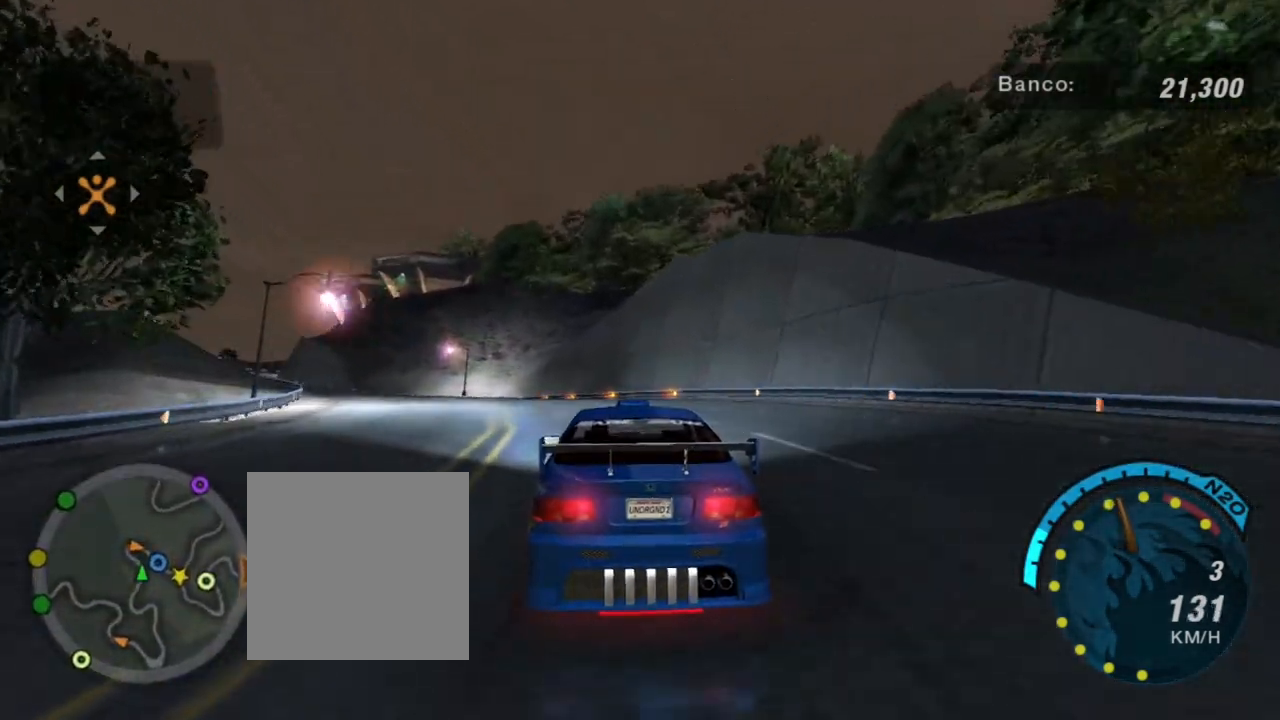
{"buttons": ["R2"], "left_stick": "center", "right_stick": "center", "events": [[434, "left_stick", "center"]]}
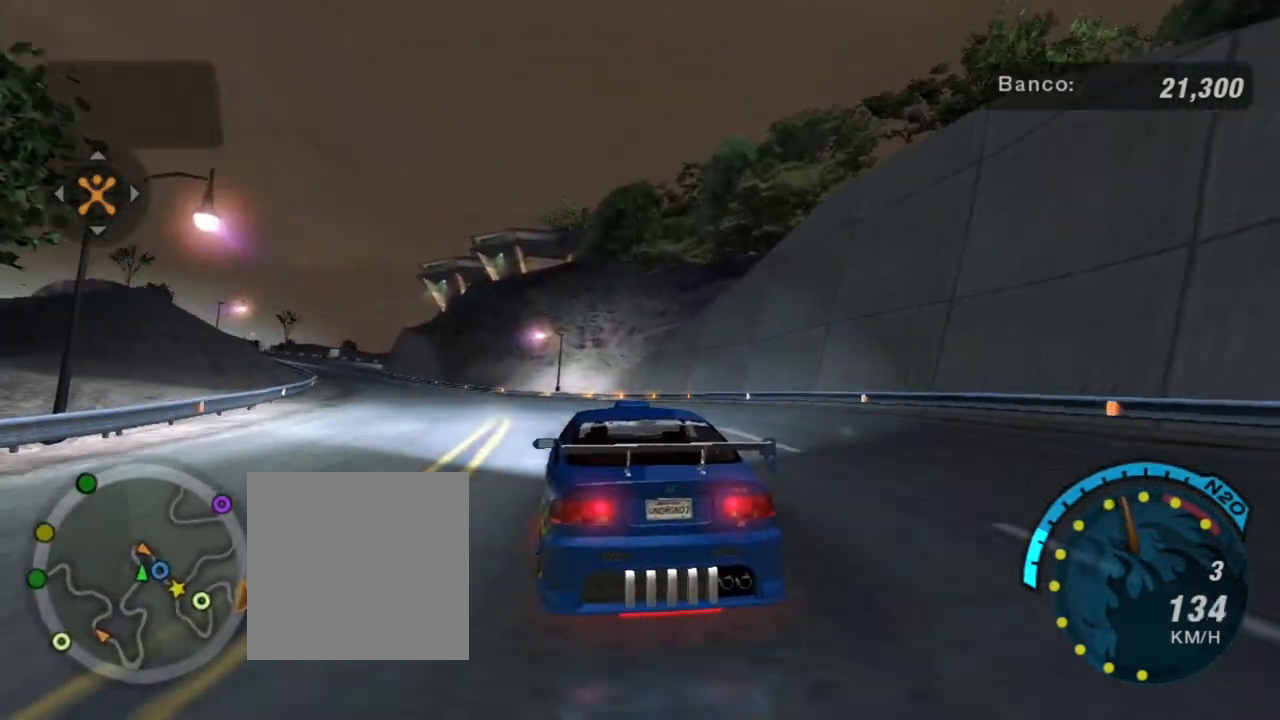
{"buttons": ["R2"], "left_stick": "up-left", "right_stick": "center", "events": [[200, "left_stick", "left"], [367, "left_stick", "up-left"]]}
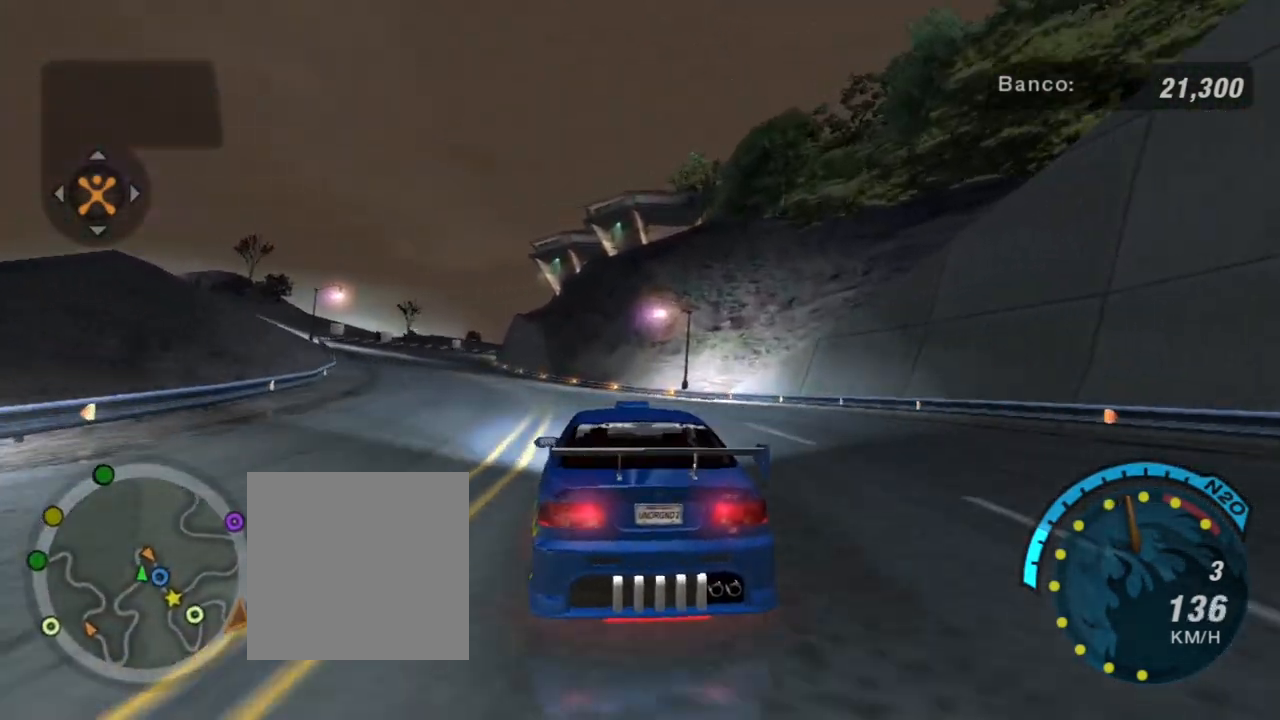
{"buttons": ["R2"], "left_stick": "up-left", "right_stick": "center", "events": [[134, "left_stick", "center"], [400, "left_stick", "up-left"]]}
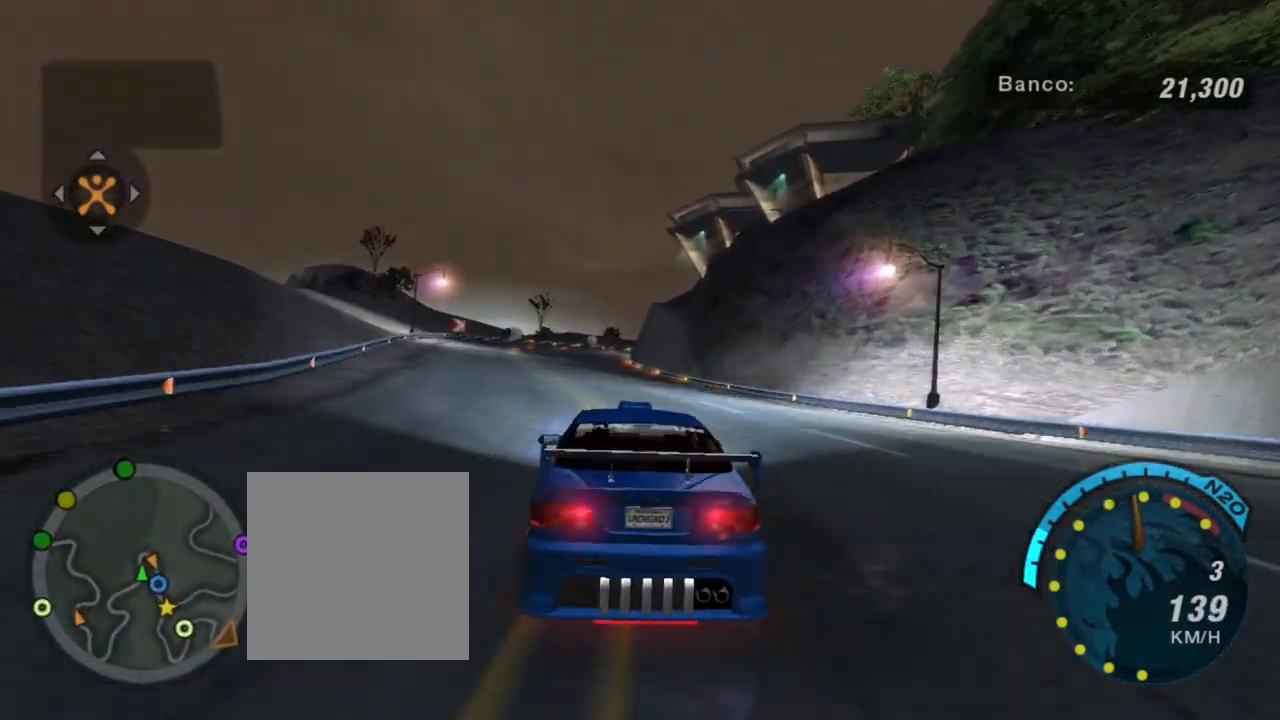
{"buttons": ["R2"], "left_stick": "center", "right_stick": "center", "events": [[266, "left_stick", "center"]]}
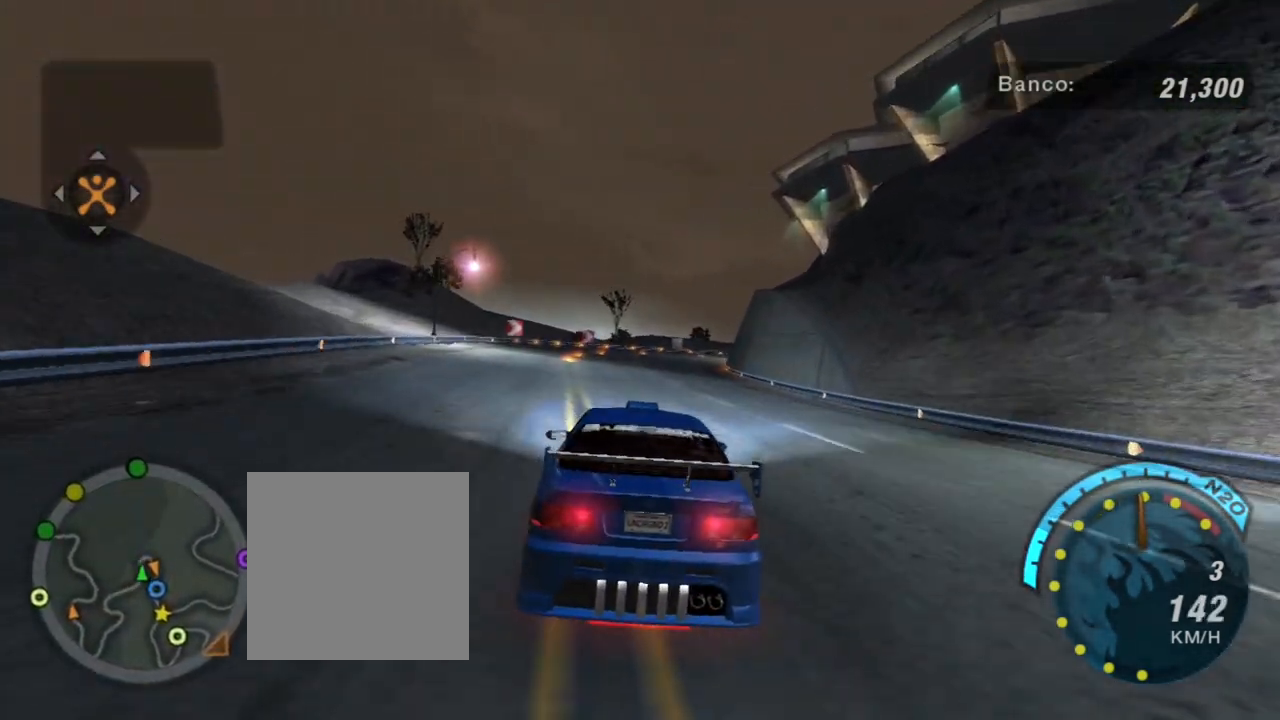
{"buttons": [], "left_stick": "center", "right_stick": "center", "events": [[33, "R2", "up"], [100, "SELECT", "down"], [267, "SELECT", "up"]]}
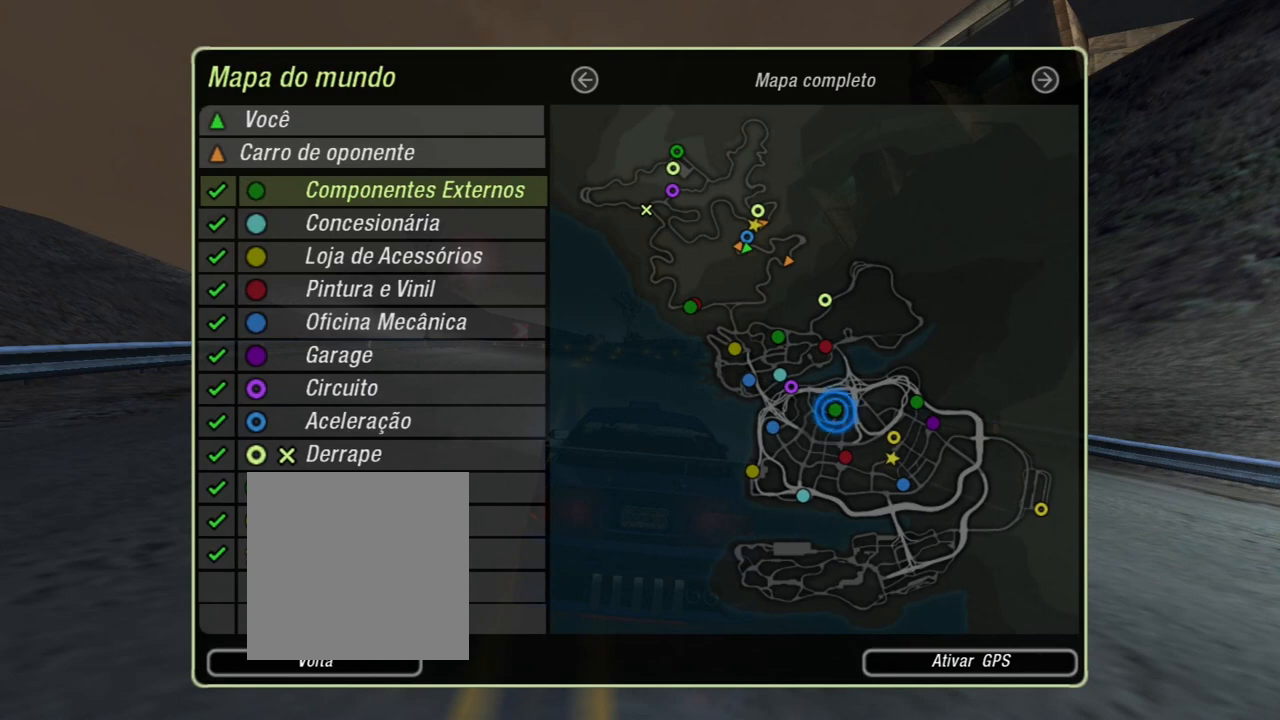
{"buttons": [], "left_stick": "center", "right_stick": "center", "events": []}
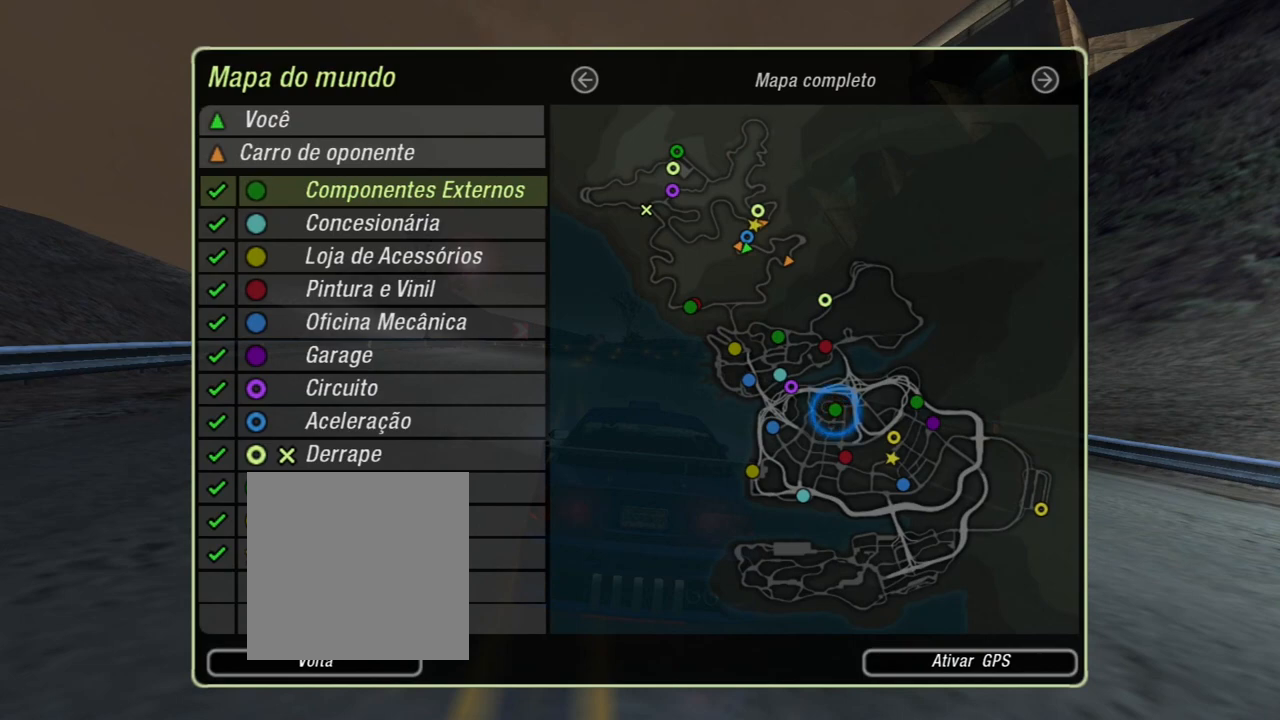
{"buttons": [], "left_stick": "center", "right_stick": "center", "events": []}
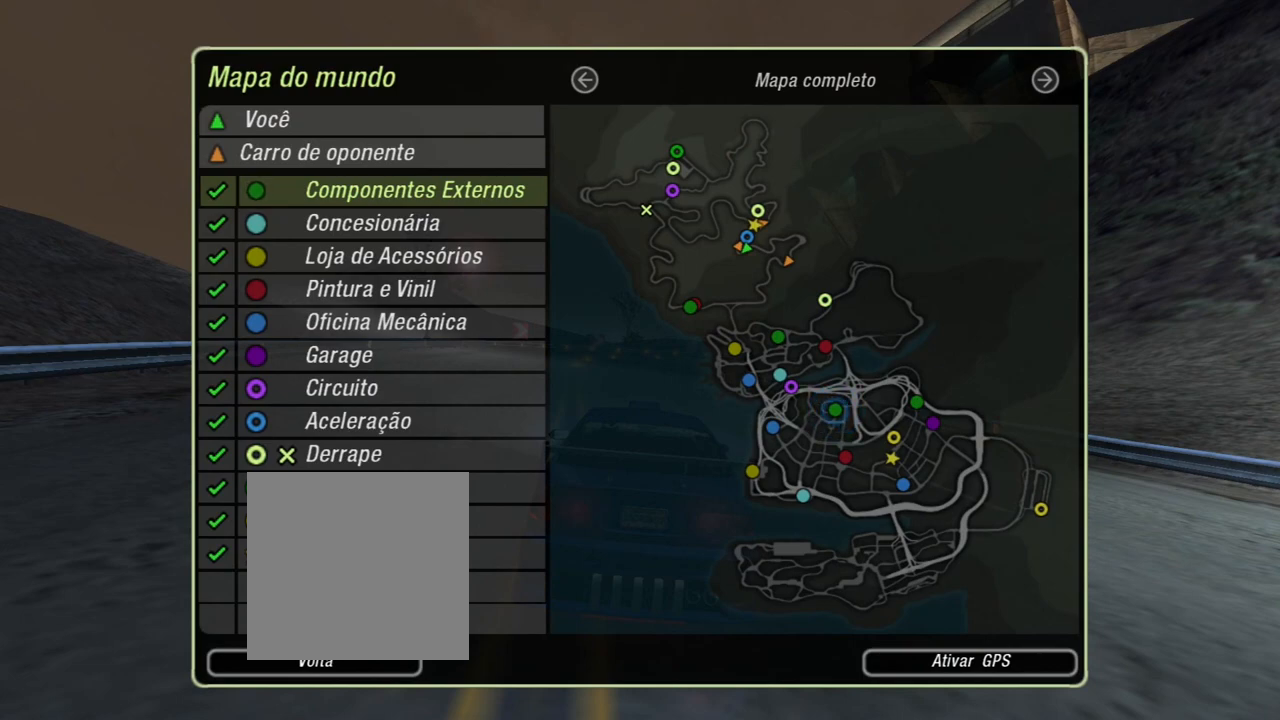
{"buttons": [], "left_stick": "center", "right_stick": "center", "events": []}
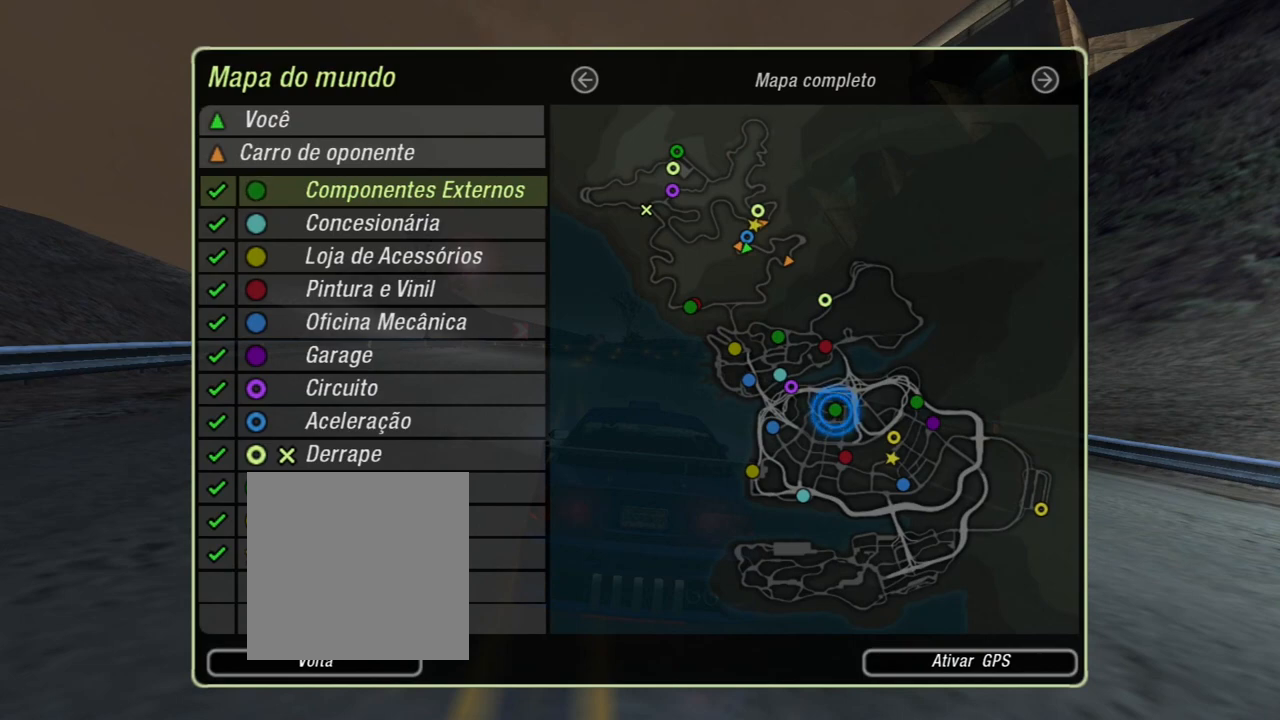
{"buttons": [], "left_stick": "center", "right_stick": "center", "events": []}
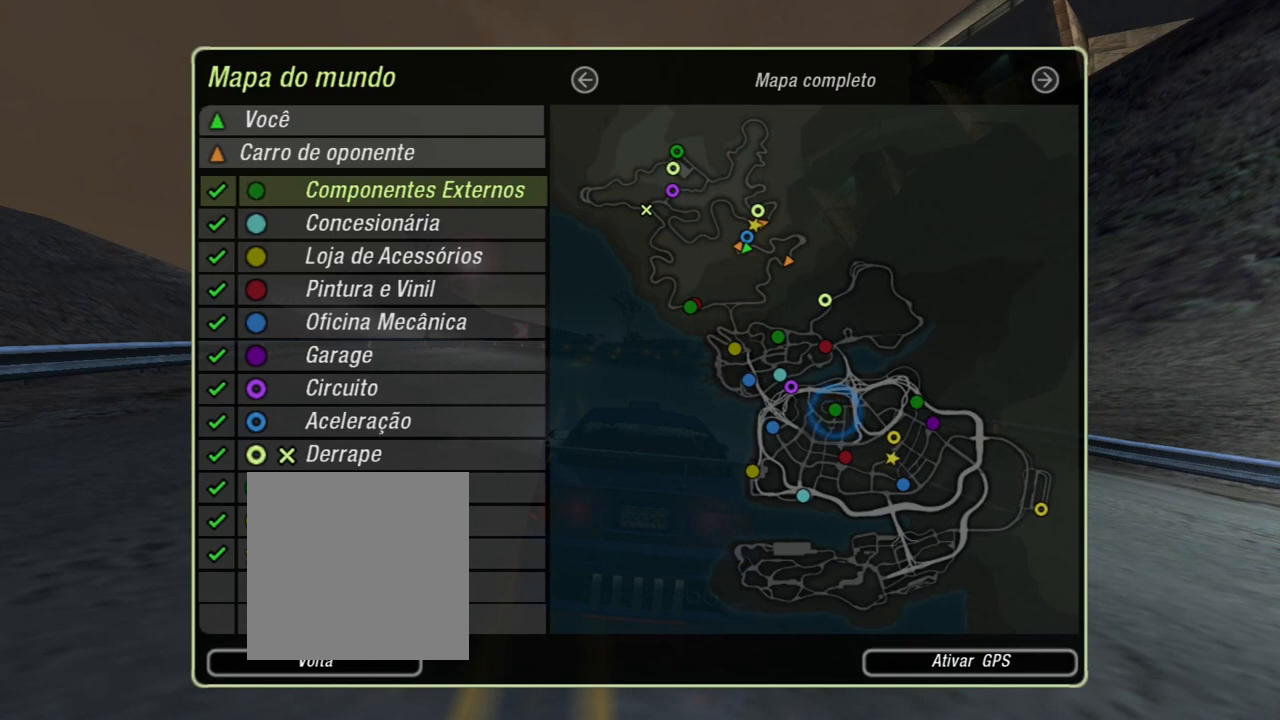
{"buttons": [], "left_stick": "center", "right_stick": "center", "events": []}
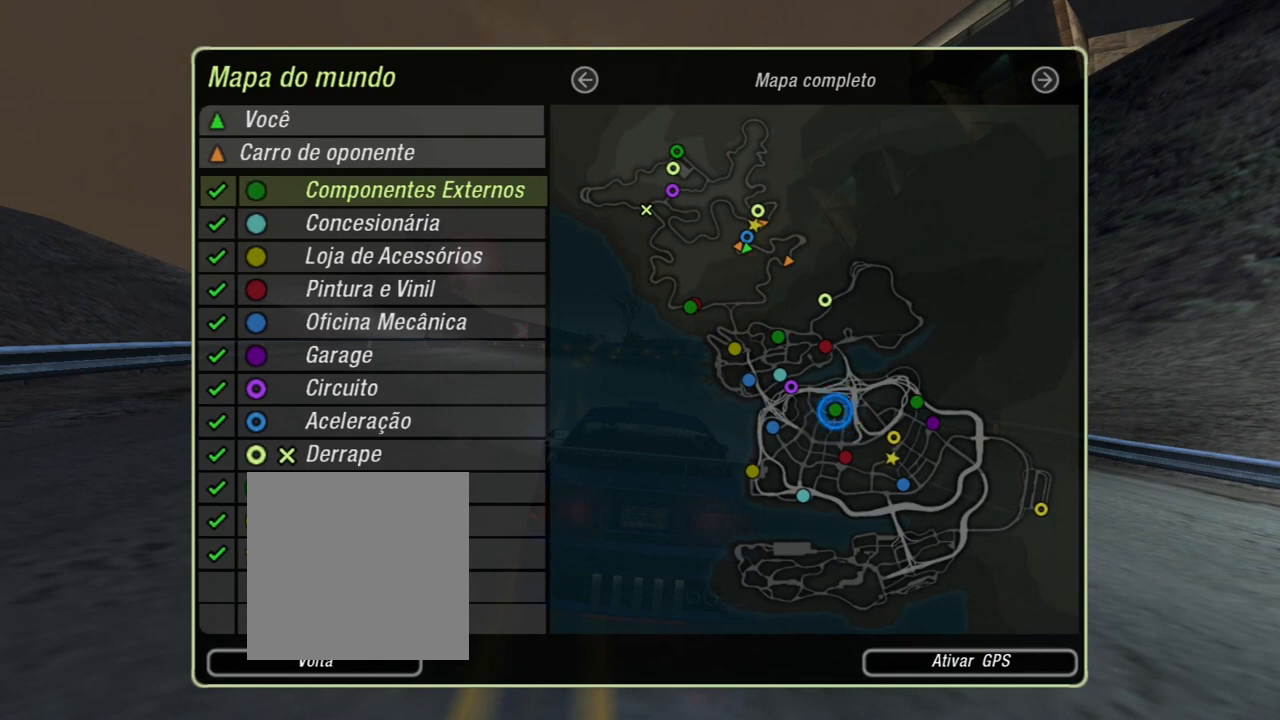
{"buttons": ["R2"], "left_stick": "center", "right_stick": "center", "events": [[67, "B", "down"], [200, "B", "up"], [200, "R2", "down"]]}
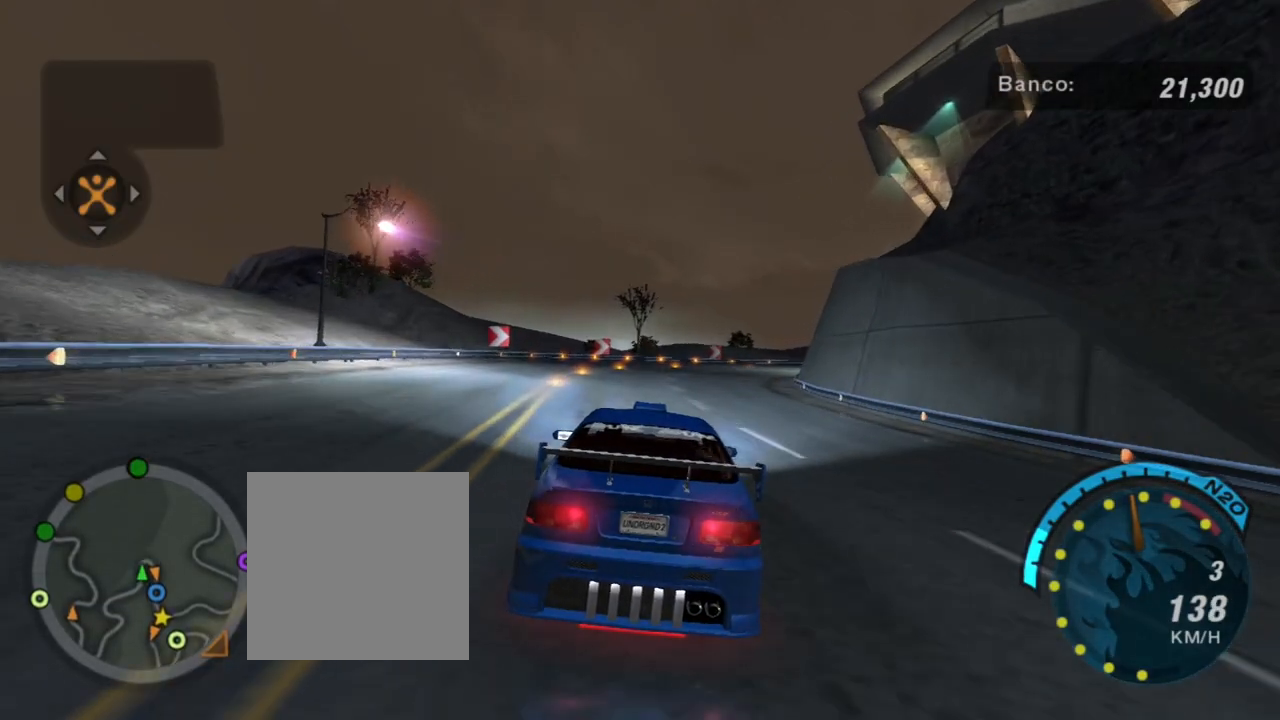
{"buttons": ["R2"], "left_stick": "center", "right_stick": "center", "events": []}
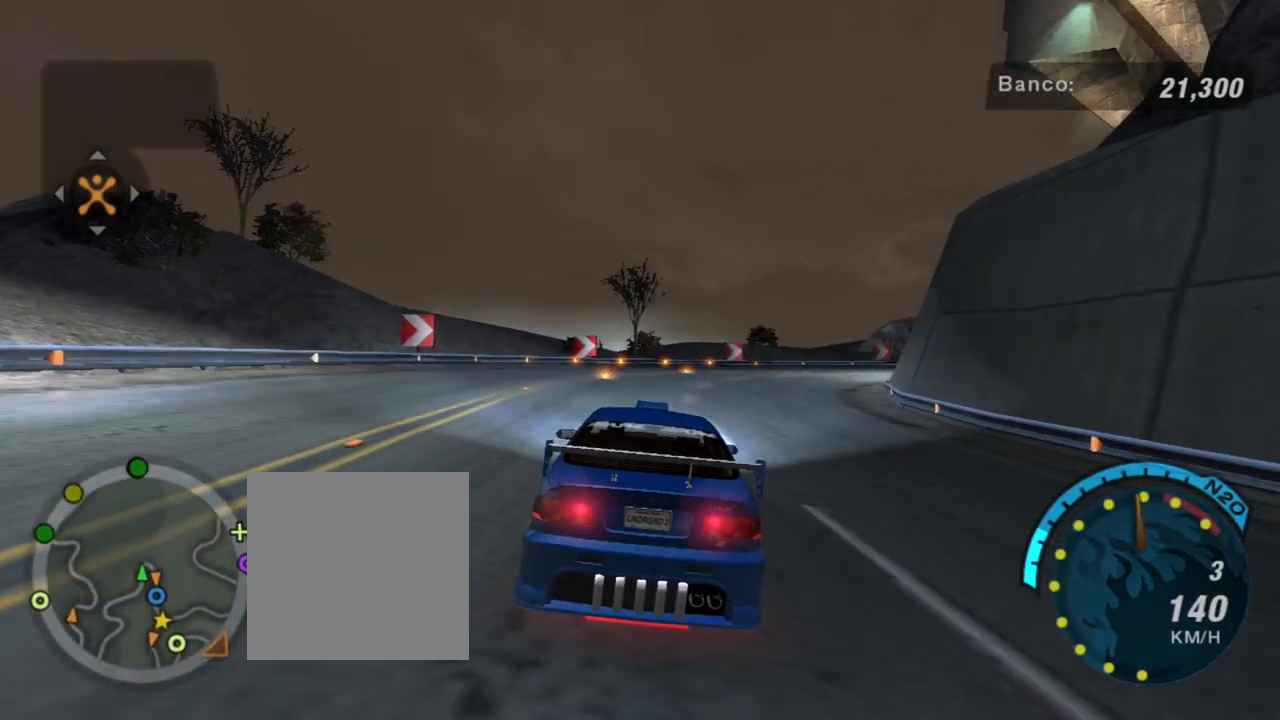
{"buttons": [], "left_stick": "right", "right_stick": "center", "events": [[100, "left_stick", "right"], [234, "L2", "down"], [267, "R2", "up"], [467, "L2", "up"]]}
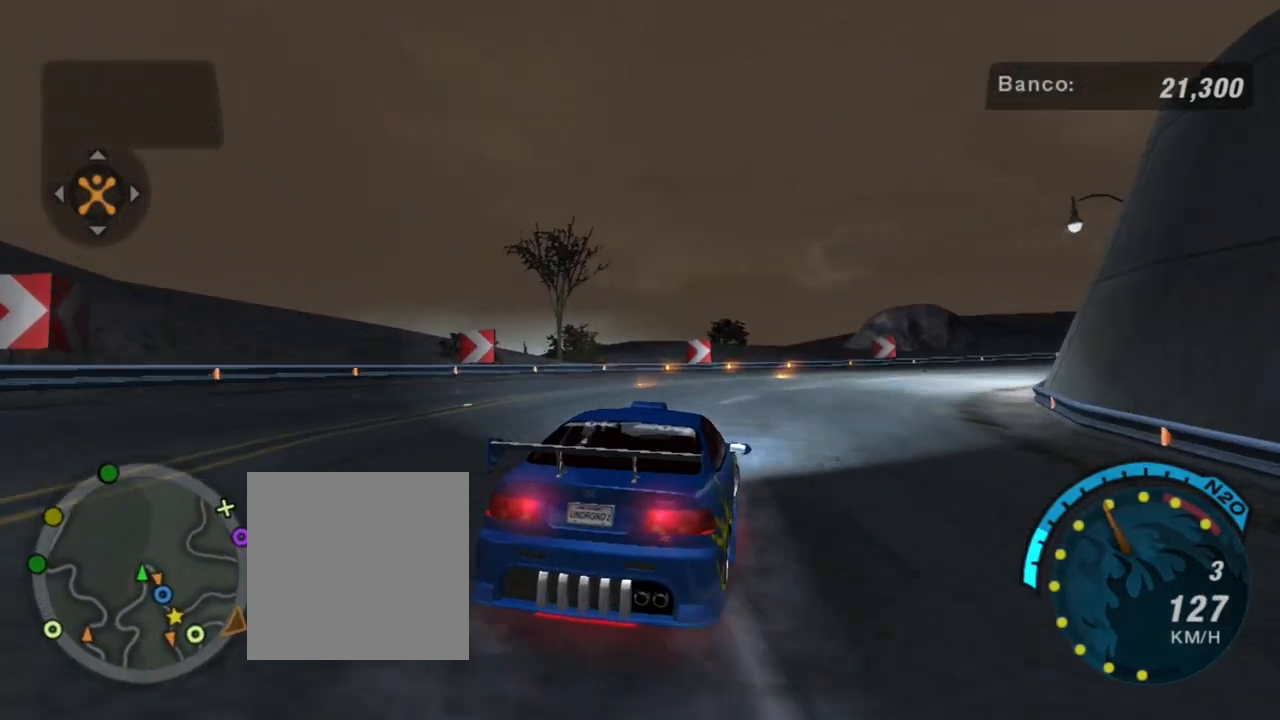
{"buttons": [], "left_stick": "right", "right_stick": "center", "events": []}
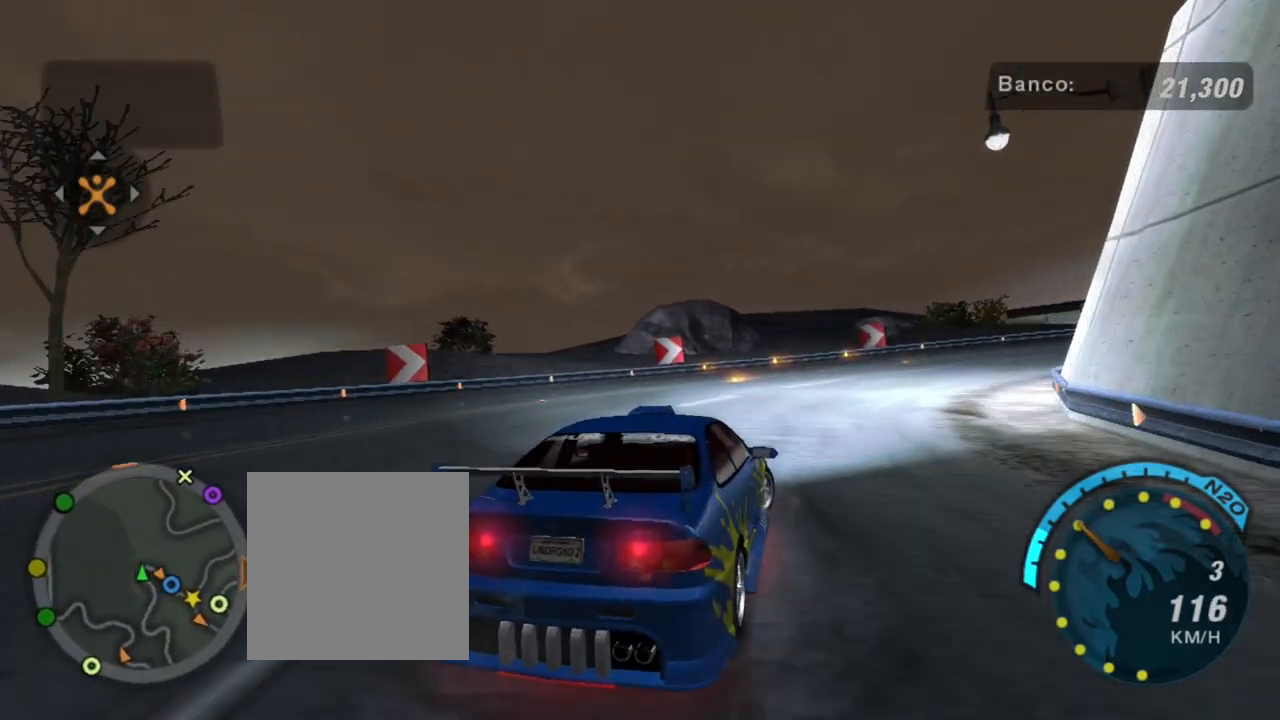
{"buttons": ["R2"], "left_stick": "right", "right_stick": "center", "events": [[200, "R2", "down"], [234, "L1", "down"], [300, "L1", "up"]]}
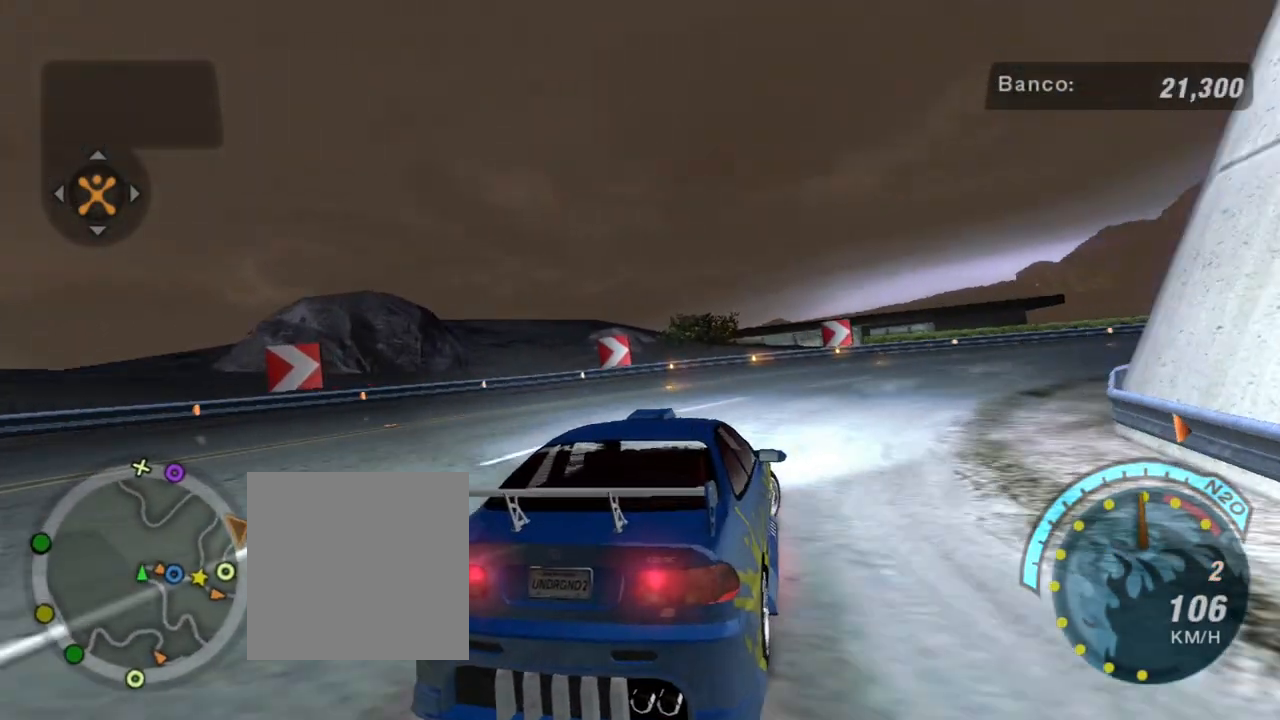
{"buttons": [], "left_stick": "right", "right_stick": "center", "events": [[467, "R2", "up"]]}
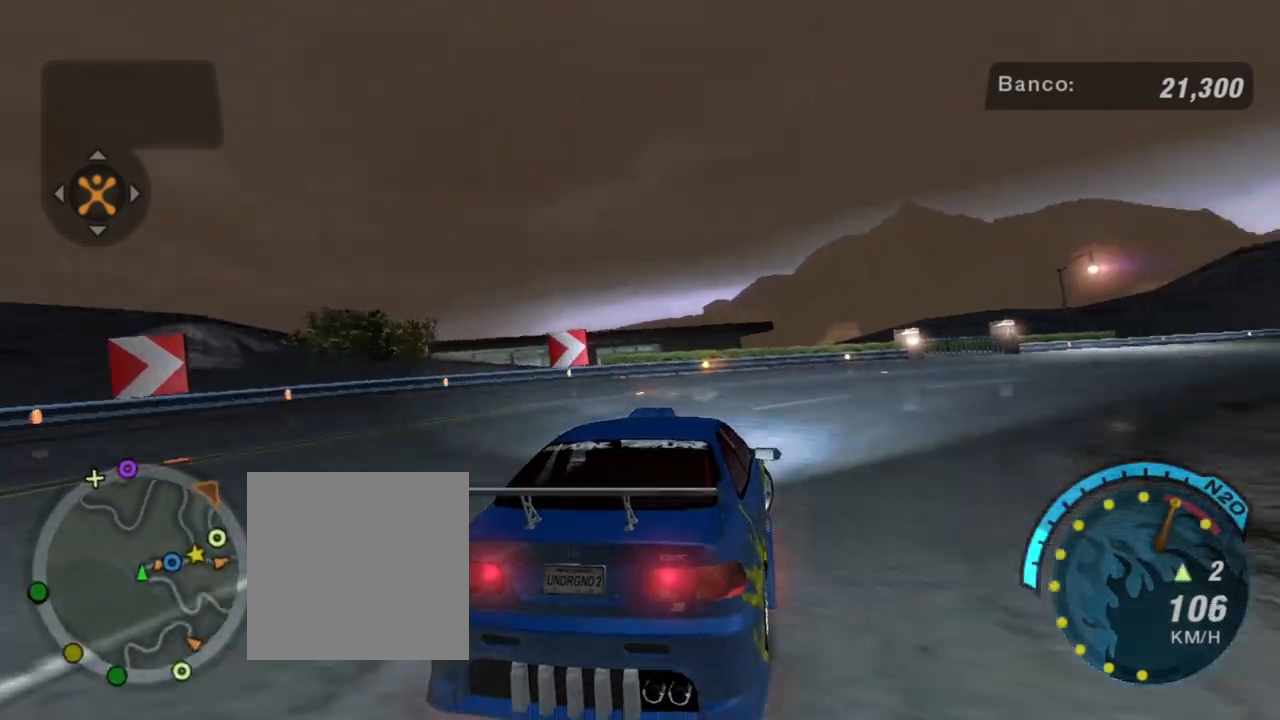
{"buttons": [], "left_stick": "right", "right_stick": "center", "events": [[33, "R2", "down"], [167, "R2", "up"]]}
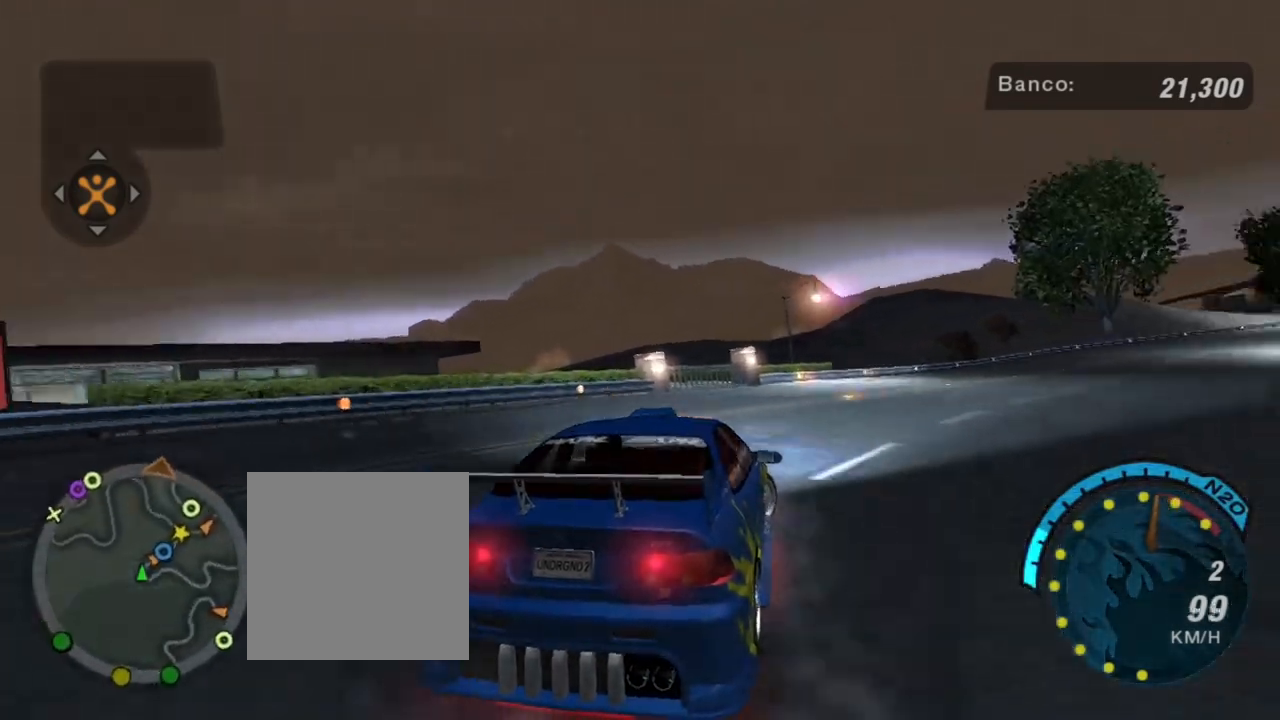
{"buttons": ["R2"], "left_stick": "right", "right_stick": "center", "events": [[100, "R2", "down"]]}
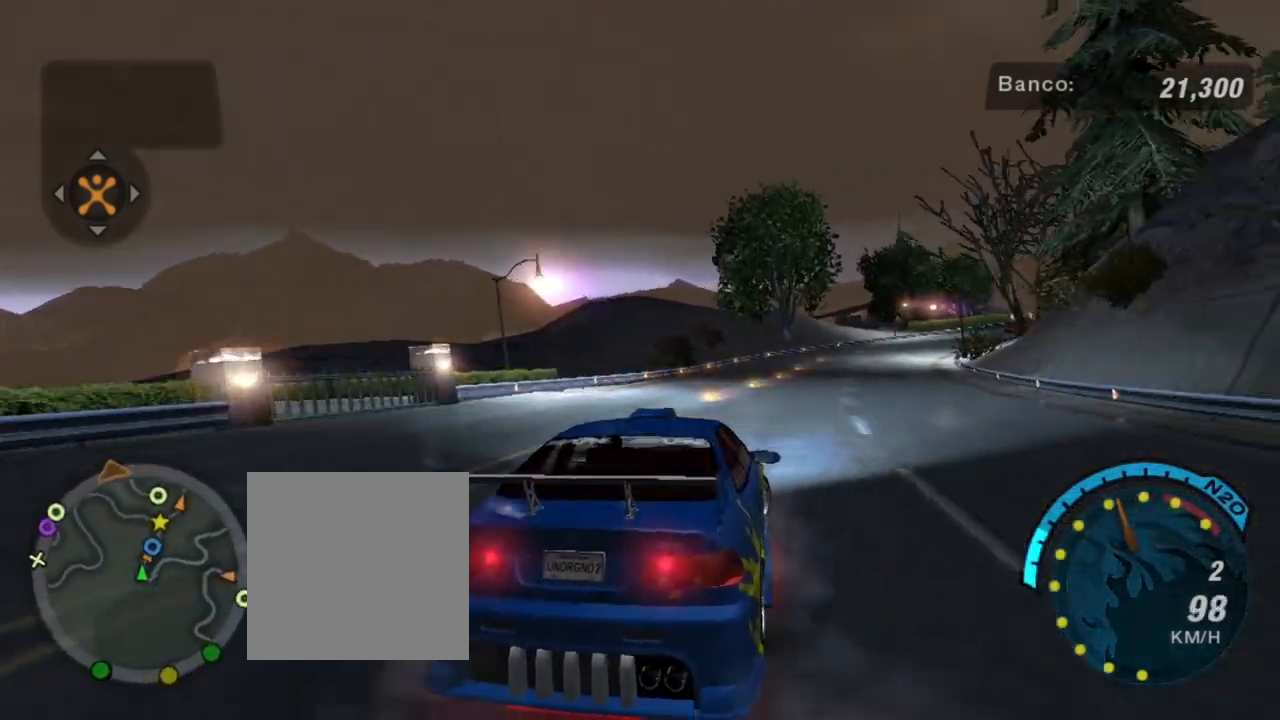
{"buttons": ["R2"], "left_stick": "up", "right_stick": "center", "events": [[100, "left_stick", "center"], [334, "left_stick", "up-left"], [400, "left_stick", "up"]]}
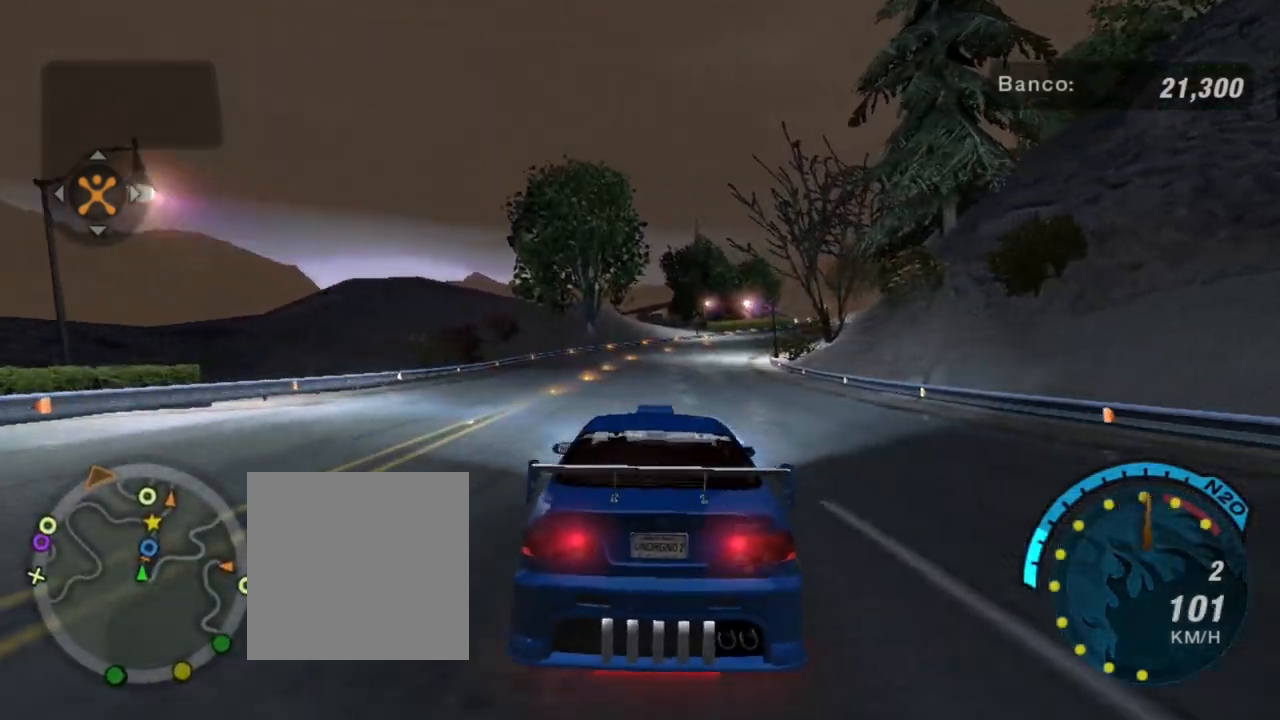
{"buttons": ["R2"], "left_stick": "center", "right_stick": "center", "events": [[266, "left_stick", "center"], [367, "R1", "down"], [500, "R1", "up"]]}
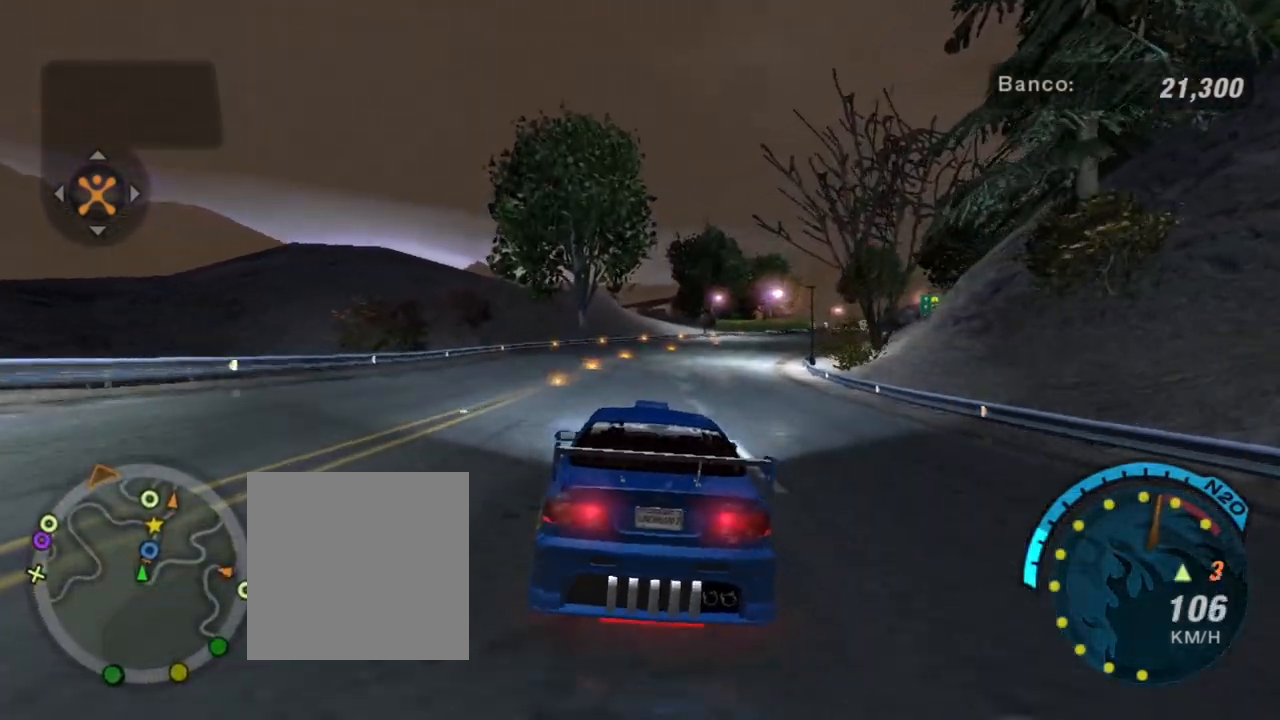
{"buttons": ["R2"], "left_stick": "center", "right_stick": "center", "events": [[234, "left_stick", "up-right"], [467, "left_stick", "center"]]}
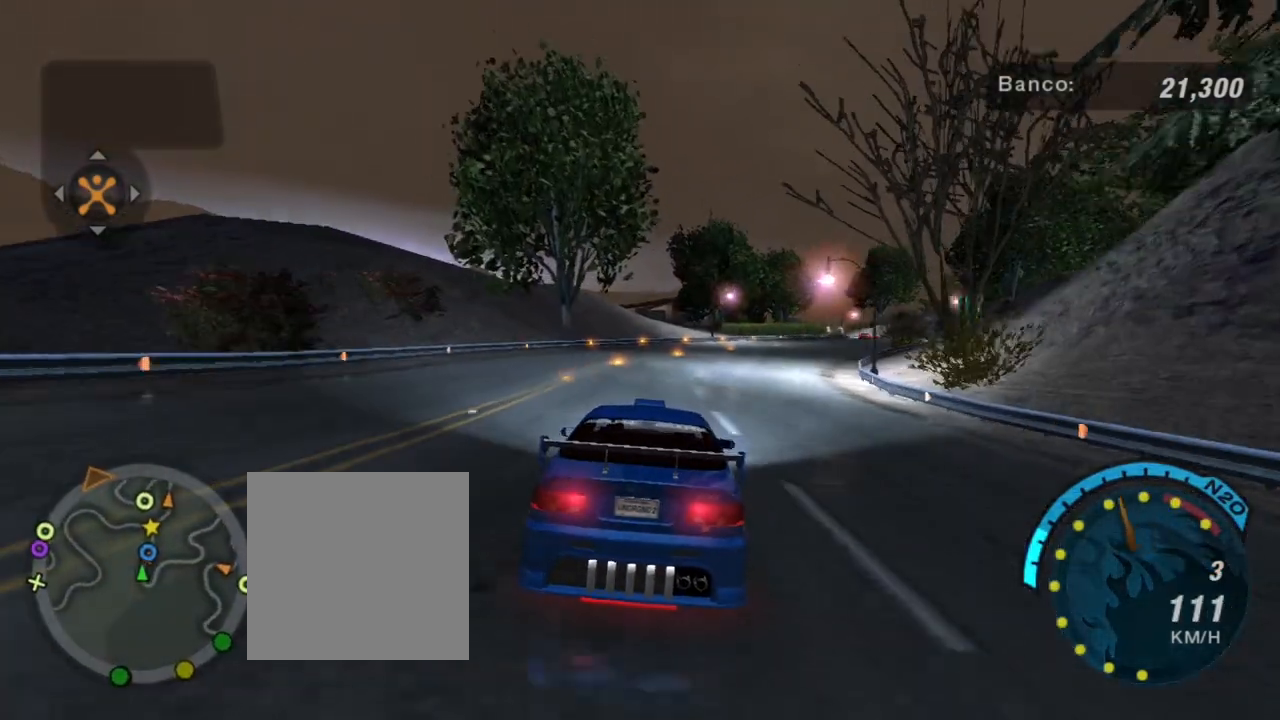
{"buttons": ["R2"], "left_stick": "up-right", "right_stick": "center", "events": [[334, "left_stick", "up-right"]]}
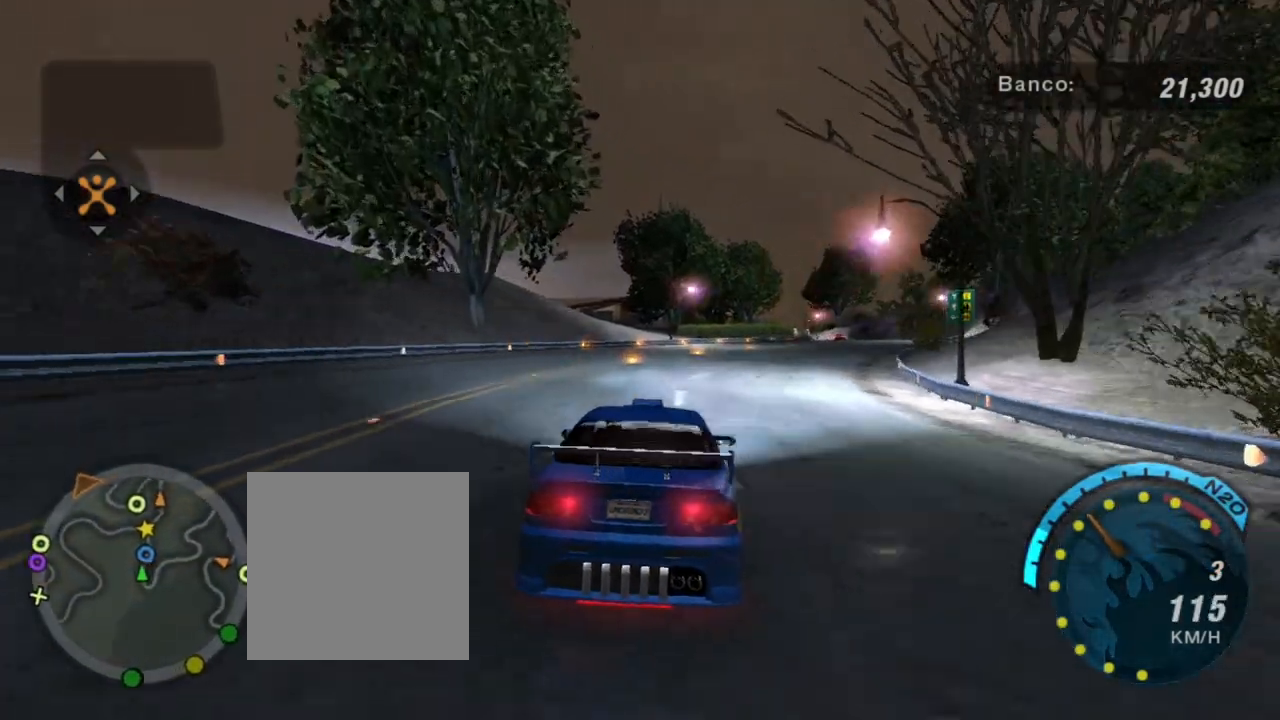
{"buttons": ["R2"], "left_stick": "up-right", "right_stick": "center", "events": [[100, "left_stick", "center"], [333, "left_stick", "up-right"]]}
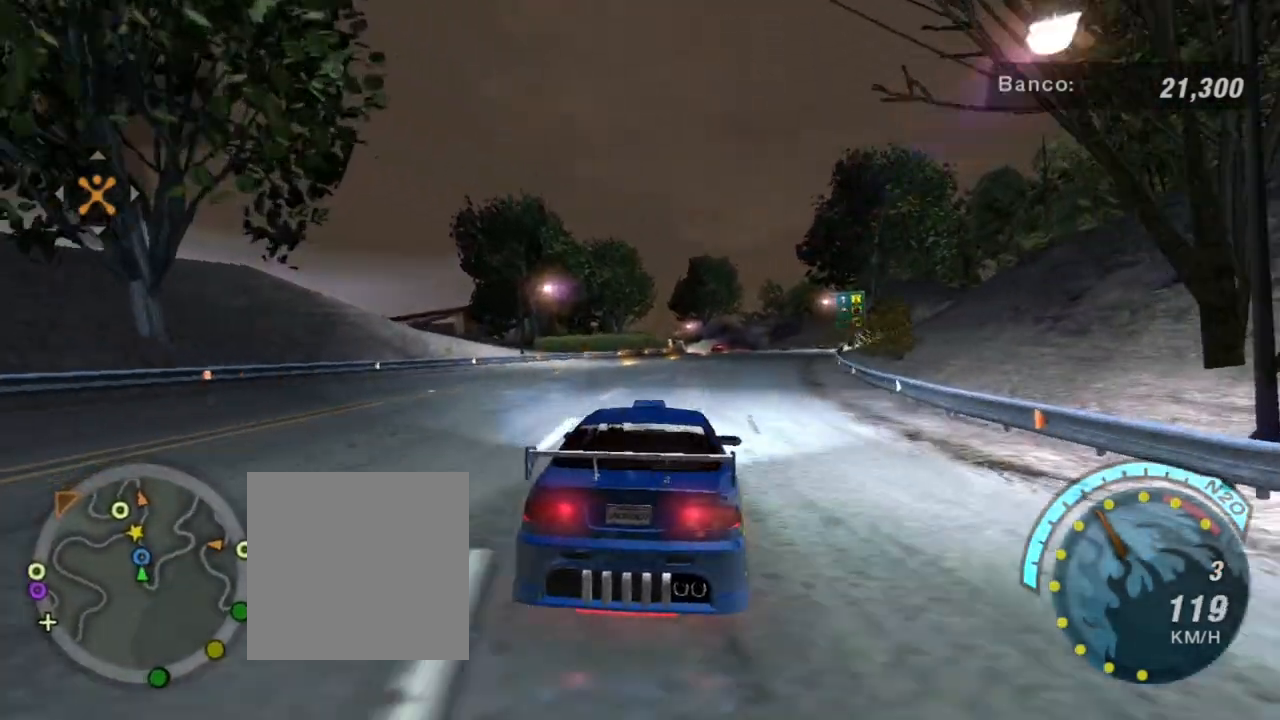
{"buttons": ["R2"], "left_stick": "center", "right_stick": "center", "events": [[367, "left_stick", "center"]]}
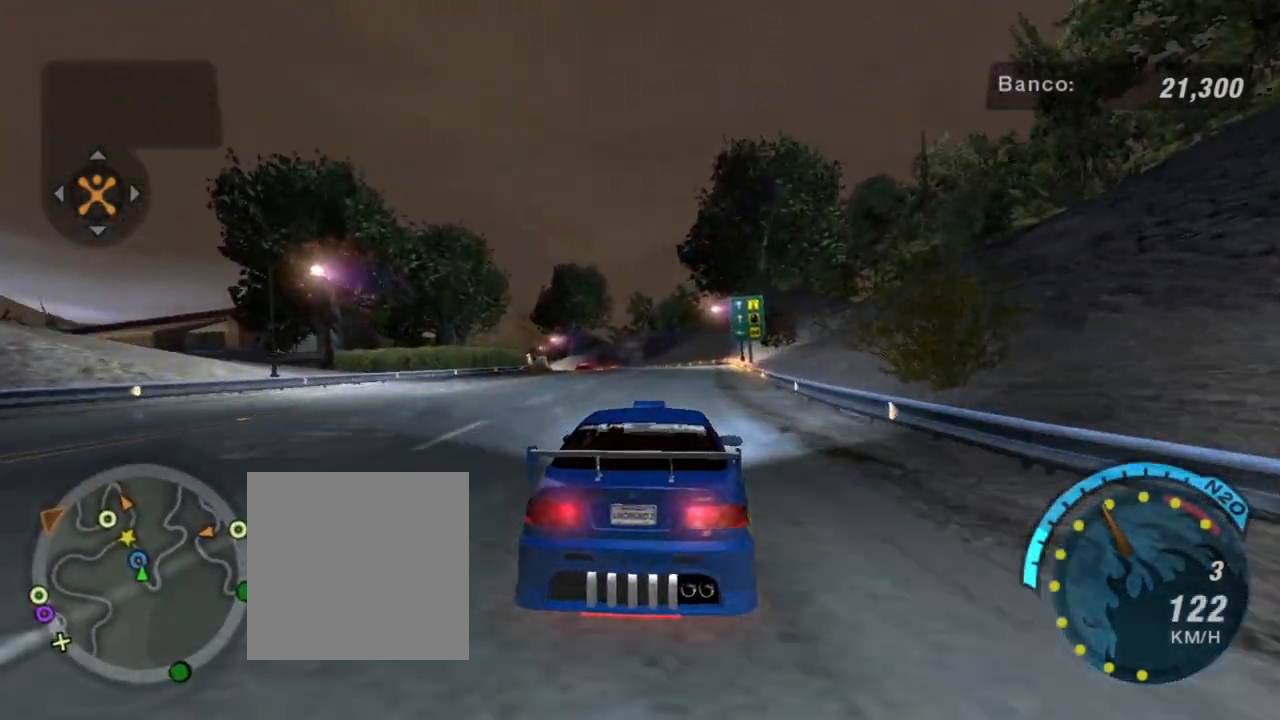
{"buttons": ["R2"], "left_stick": "left", "right_stick": "center", "events": [[467, "left_stick", "left"]]}
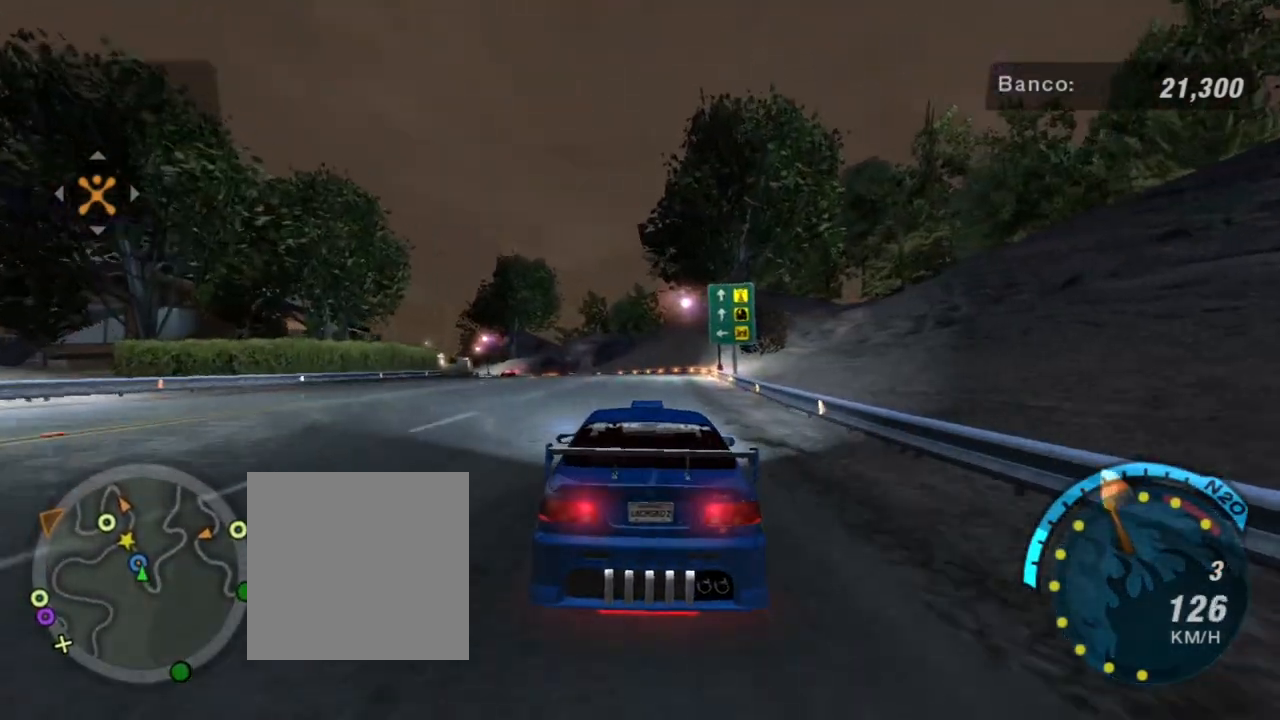
{"buttons": ["R2"], "left_stick": "center", "right_stick": "center", "events": [[34, "left_stick", "up-left"], [200, "left_stick", "center"]]}
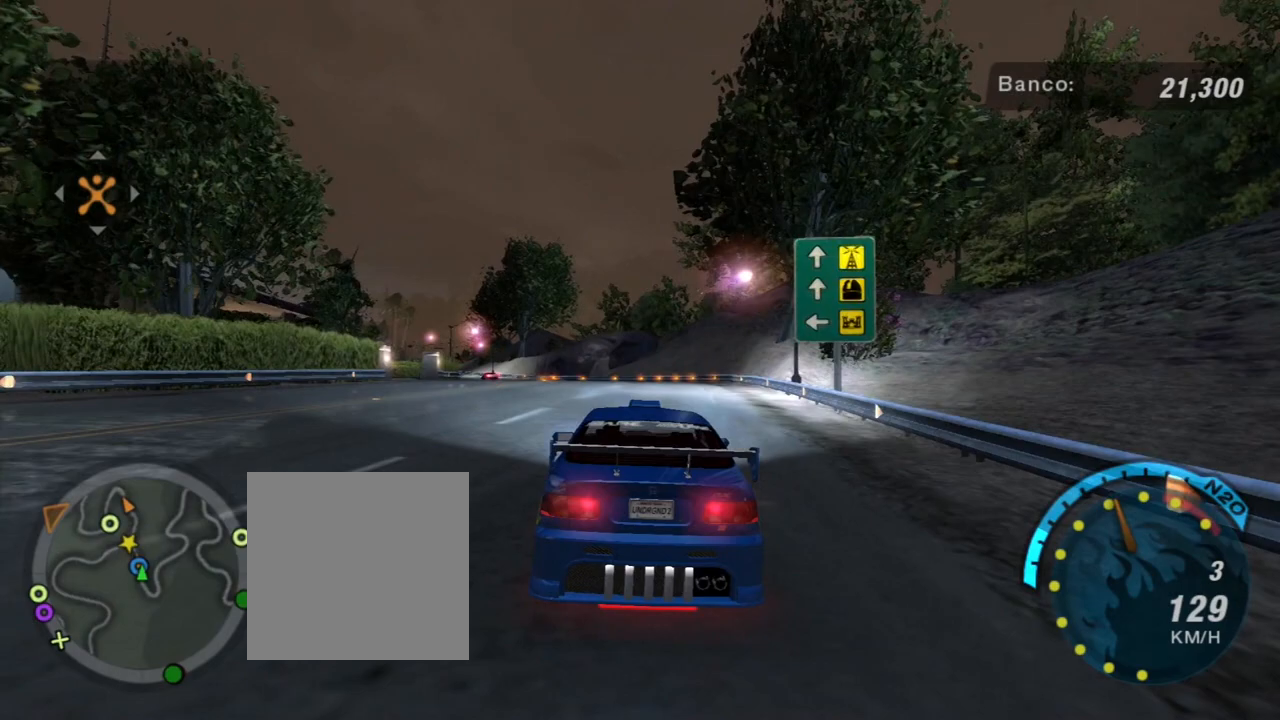
{"buttons": ["R2"], "left_stick": "up-left", "right_stick": "center", "events": [[66, "left_stick", "up-left"], [233, "left_stick", "center"], [500, "left_stick", "up-left"]]}